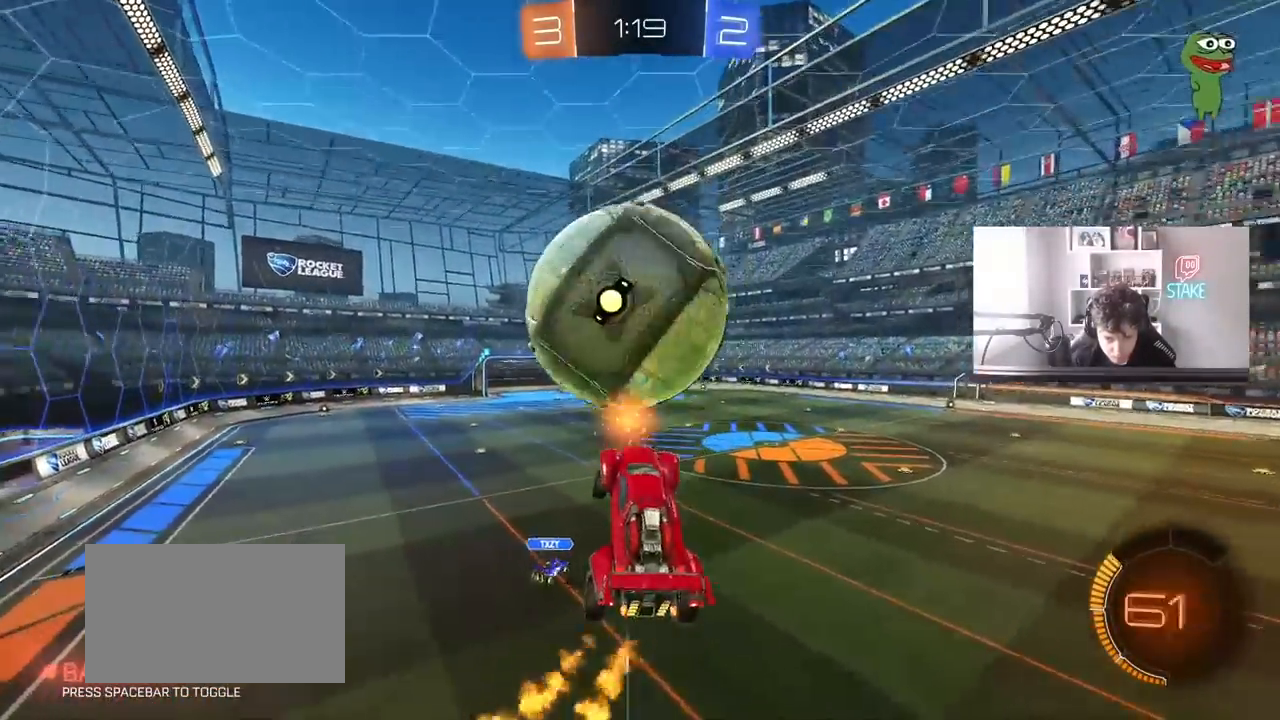
Gameplay with keyboard and mouse; each line is a JSON object with the keys and mouse buttons held at the frame after it. "events" lists presses ("down") and releases ("up") of "1", "2", "3", "4", "5", "a", "alt", "c", "caps_lock", "ctrl", "d", "e", "f", "g", "q", "r", "s", "shift", "space", "t", "tab", "v", "w", "x", "z", "mouse_left", "mouse_wheel" and "mouse_right" between this image and that frame as [ms after this image, input, new state], when the widget could be followed in between. "mouse_left", "mouse_wheel", "mouse_right" = the "left", "wheel", "right" buttons of the "mouse" list. No other keys are recorded. "wheel" means that the mouse wheel is clicked or scrolled. "mouse_move" is the direction in which the mouse moves at that frame (one of eight, or "still"), when it could be read.
{"keys": ["d"], "mouse": [], "mouse_move": "still", "events": [[83, "w", "down"], [167, "a", "down"], [167, "d", "up"], [267, "space", "down"], [317, "a", "up"], [317, "d", "down"], [317, "w", "up"], [450, "space", "up"]]}
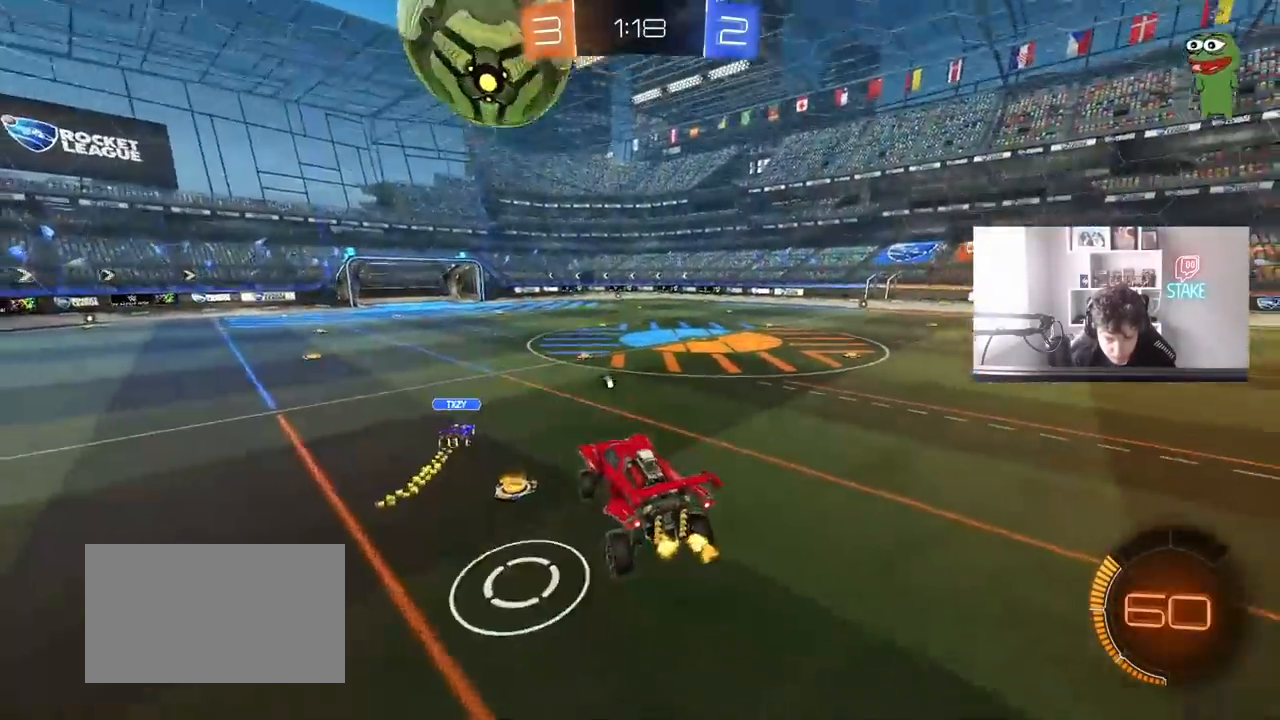
{"keys": ["d", "w"], "mouse": [], "mouse_move": "still", "events": [[50, "d", "up"], [50, "space", "down"], [100, "w", "down"], [183, "d", "down"], [233, "space", "up"]]}
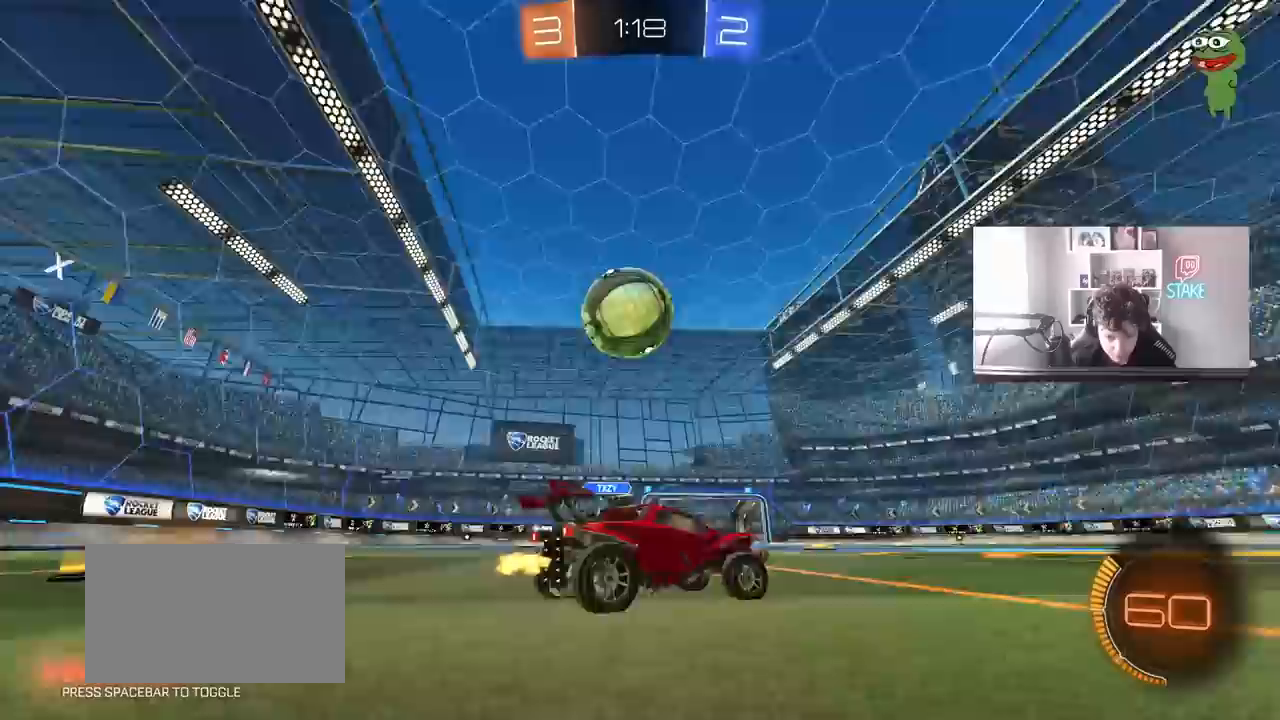
{"keys": ["w"], "mouse": [], "mouse_move": "still", "events": [[67, "w", "up"], [117, "d", "up"], [383, "w", "down"]]}
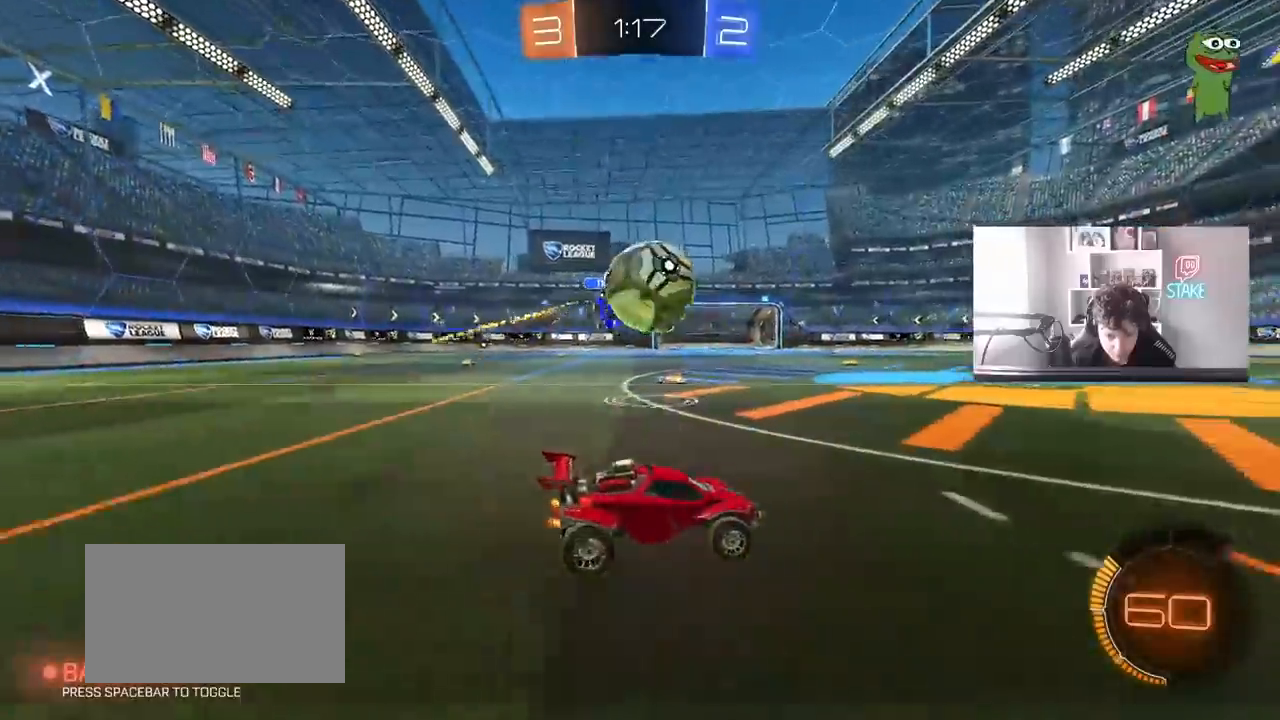
{"keys": ["a", "w"], "mouse": ["left"], "mouse_move": "still", "events": [[33, "mouse_left", "down"], [83, "d", "down"], [133, "mouse_left", "up"], [167, "d", "up"], [267, "a", "down"], [267, "w", "up"], [367, "mouse_left", "down"], [367, "w", "down"]]}
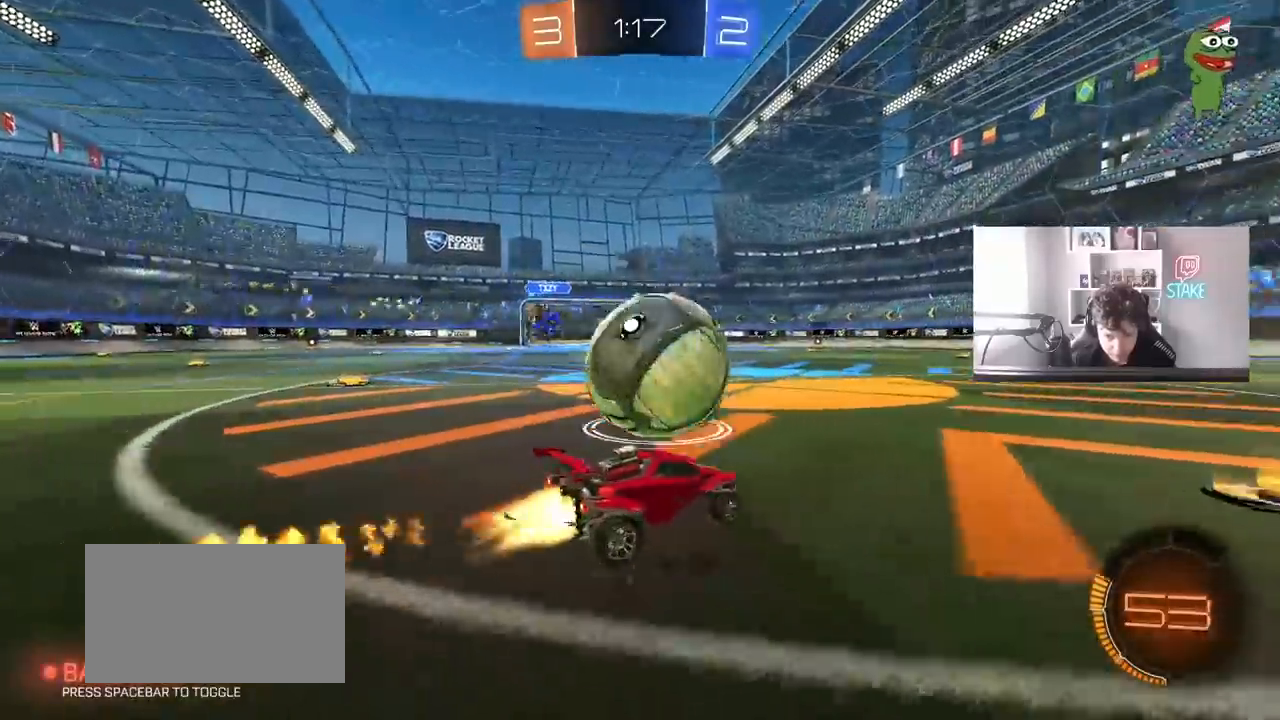
{"keys": ["d", "w"], "mouse": ["left"], "mouse_move": "still", "events": [[100, "a", "up"], [100, "d", "down"], [150, "mouse_left", "up"], [283, "mouse_left", "down"]]}
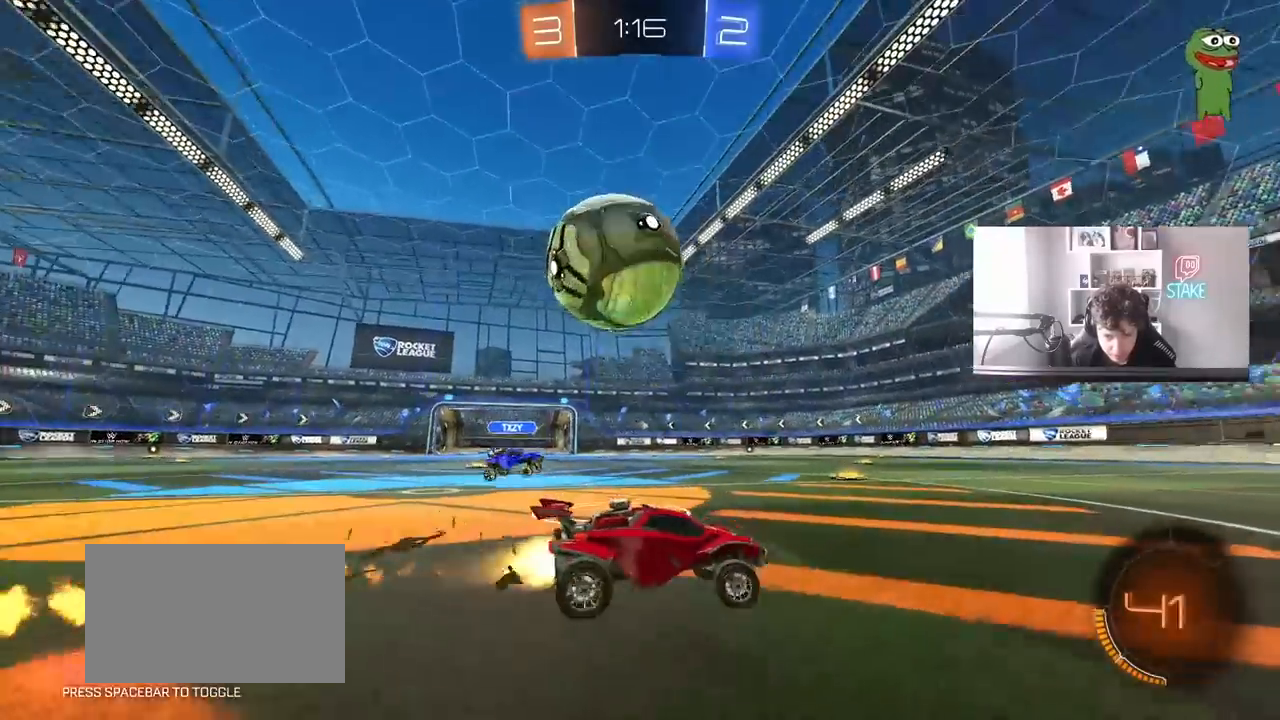
{"keys": ["w"], "mouse": [], "mouse_move": "still", "events": [[17, "d", "up"], [117, "a", "down"], [167, "mouse_left", "up"], [300, "a", "up"]]}
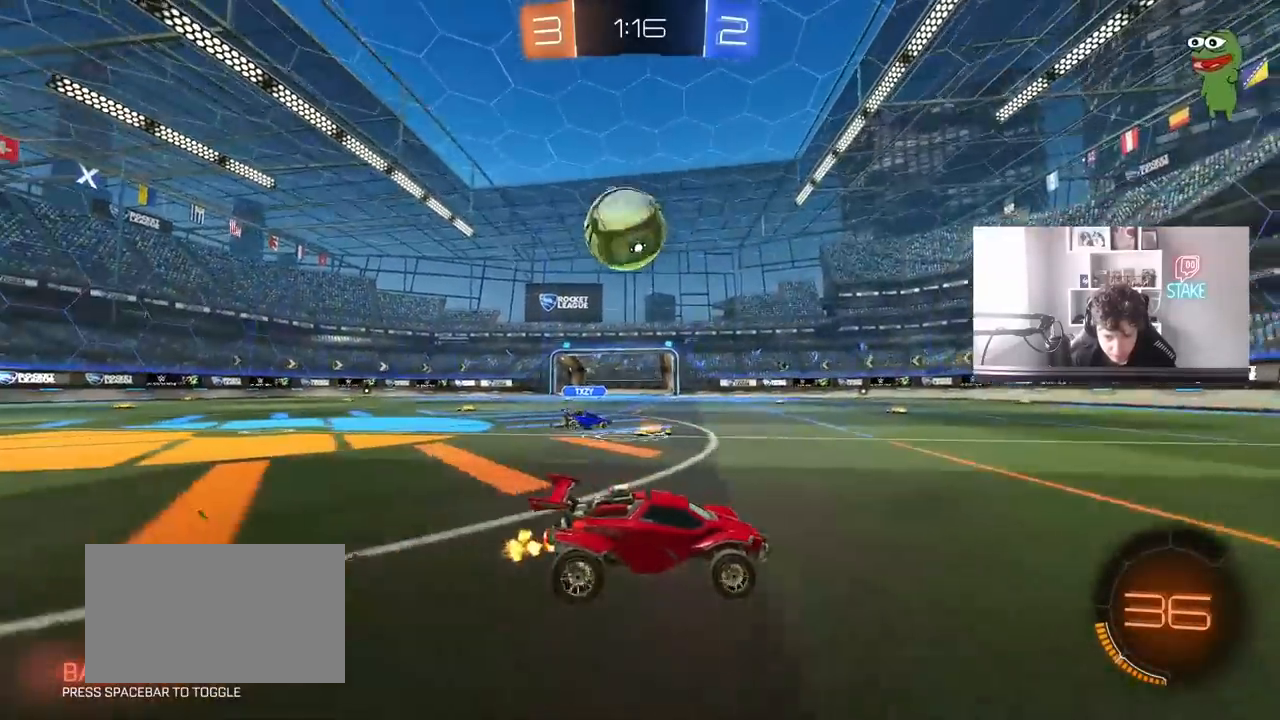
{"keys": ["a", "w"], "mouse": ["left"], "mouse_move": "still", "events": [[33, "a", "down"], [133, "a", "up"], [267, "a", "down"], [367, "mouse_left", "down"]]}
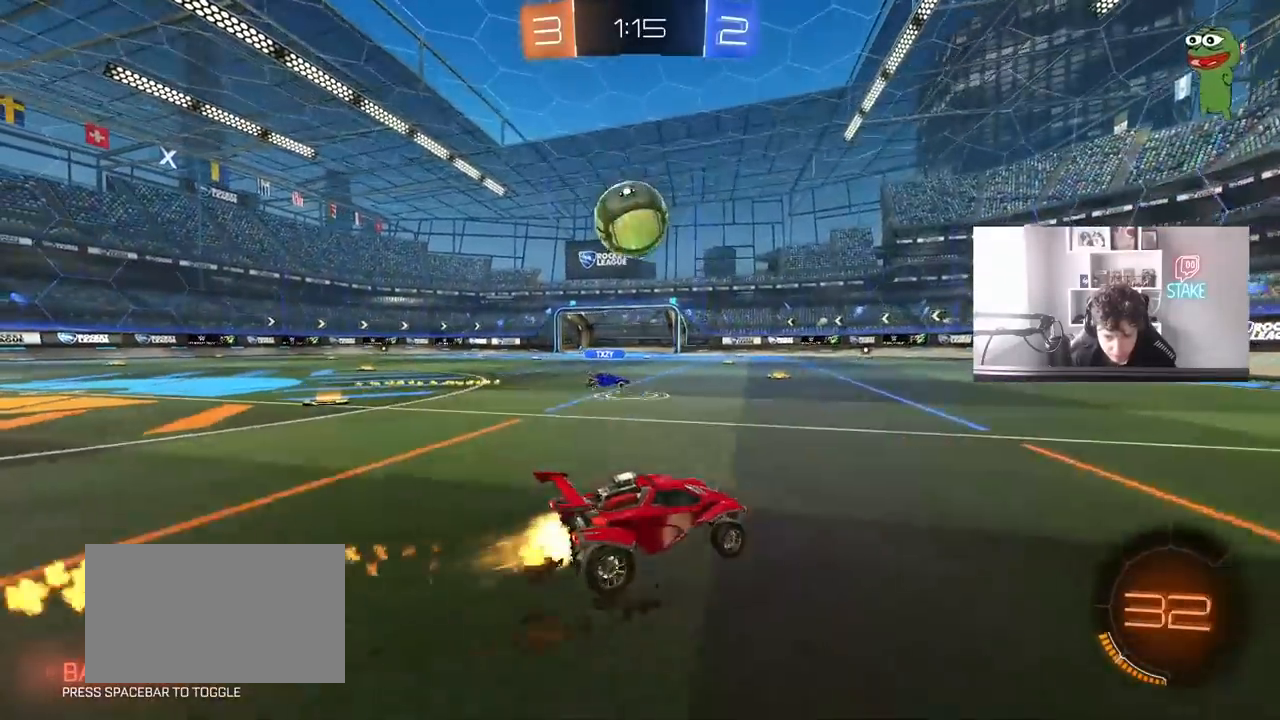
{"keys": ["d", "w"], "mouse": [], "mouse_move": "still", "events": [[50, "a", "up"], [100, "d", "down"], [133, "shift", "down"], [233, "mouse_left", "up"], [283, "shift", "up"]]}
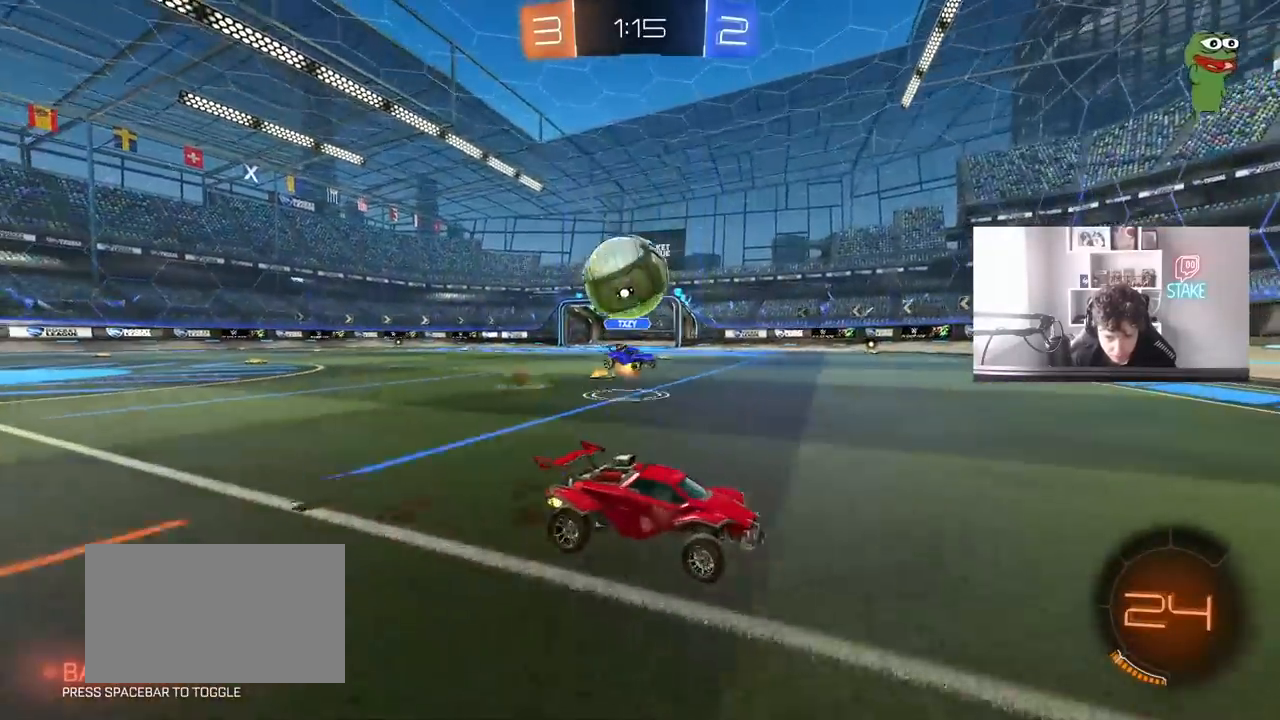
{"keys": ["d", "shift", "w"], "mouse": [], "mouse_move": "still", "events": [[117, "d", "up"], [200, "a", "down"], [300, "a", "up"], [383, "d", "down"], [433, "shift", "down"]]}
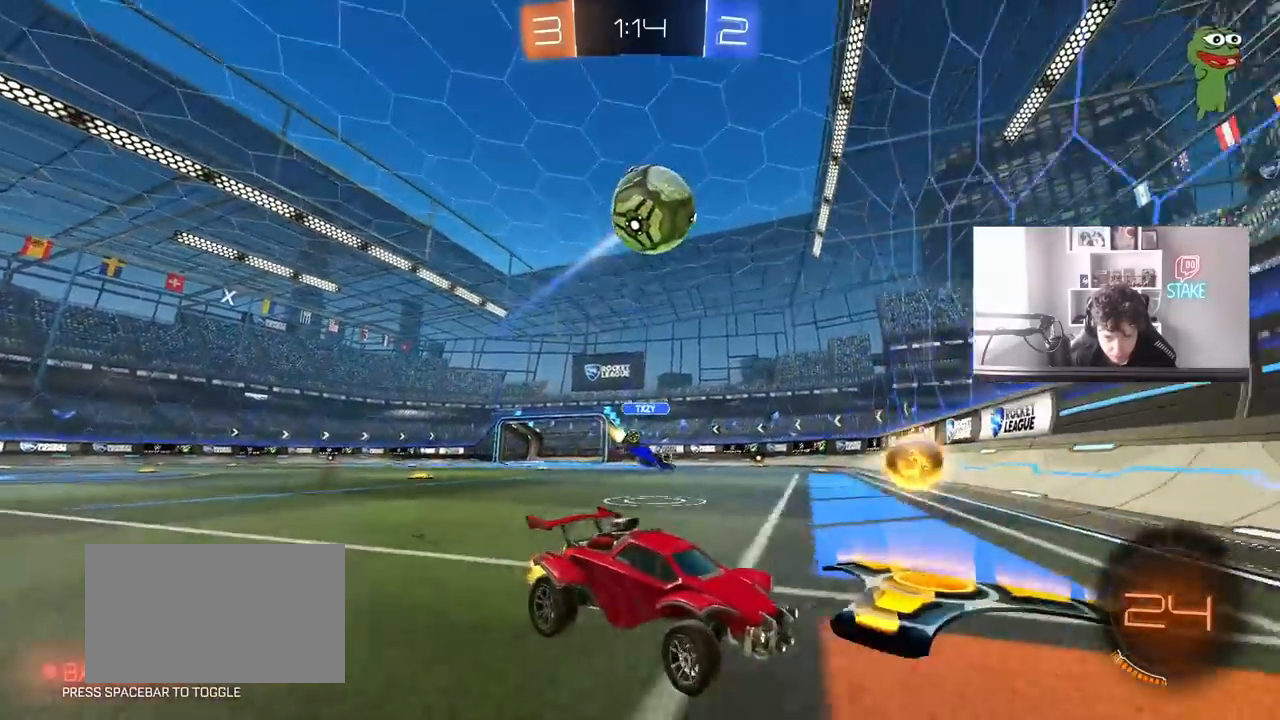
{"keys": ["d", "w"], "mouse": ["left"], "mouse_move": "still", "events": [[133, "shift", "up"], [367, "mouse_left", "down"]]}
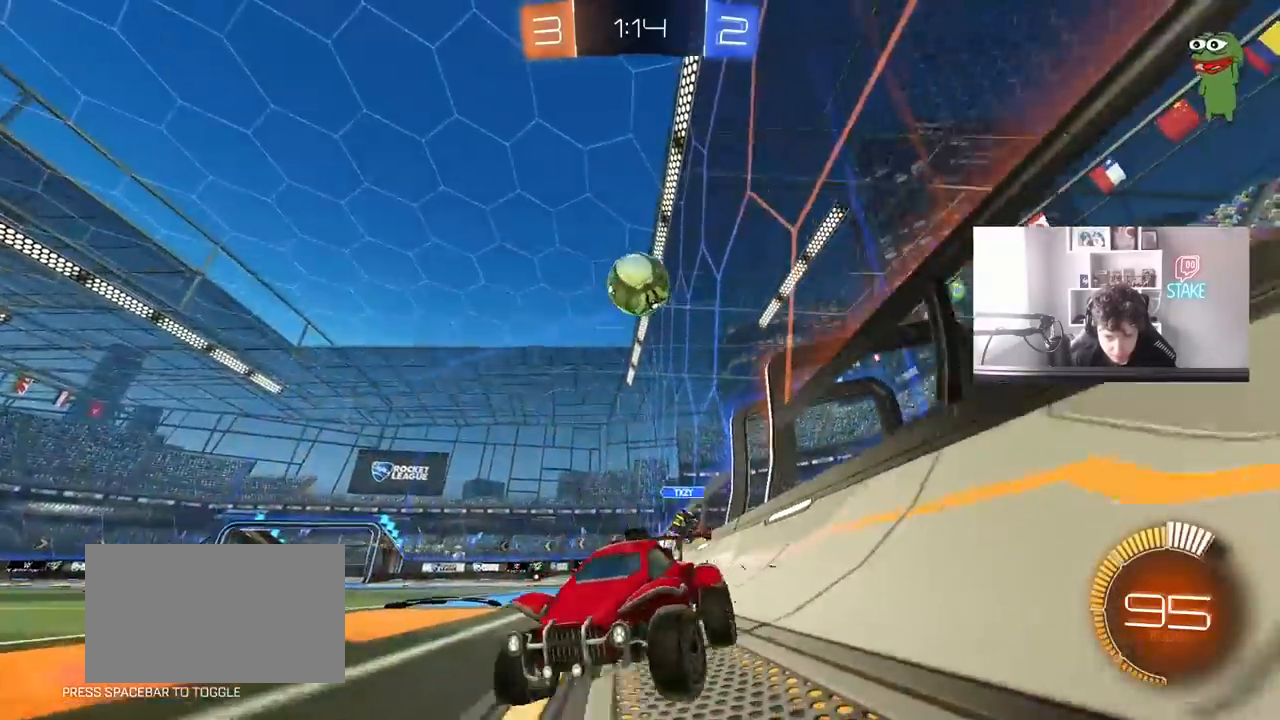
{"keys": ["d", "w"], "mouse": [], "mouse_move": "still", "events": [[150, "d", "up"], [183, "d", "down"], [233, "mouse_left", "up"], [233, "shift", "down"], [333, "shift", "up"]]}
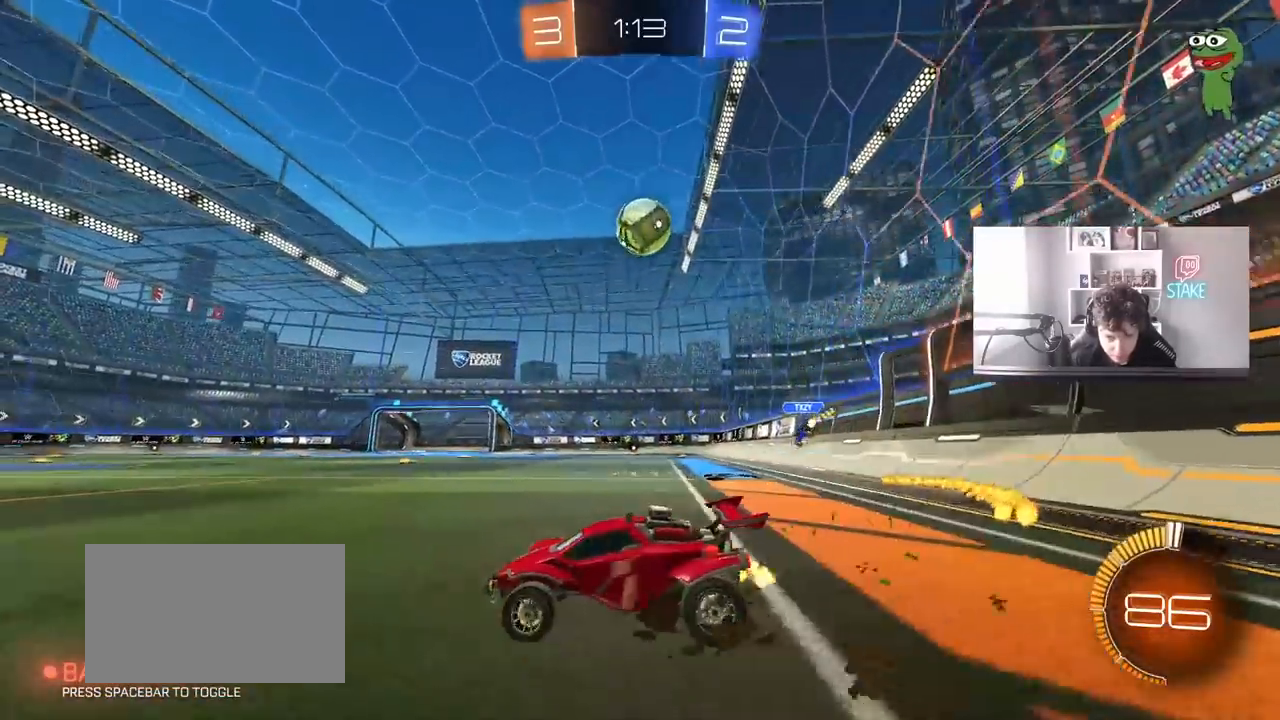
{"keys": ["d", "w"], "mouse": [], "mouse_move": "still", "events": [[17, "a", "down"], [17, "d", "up"], [200, "a", "up"], [250, "d", "down"], [383, "shift", "down"], [483, "shift", "up"]]}
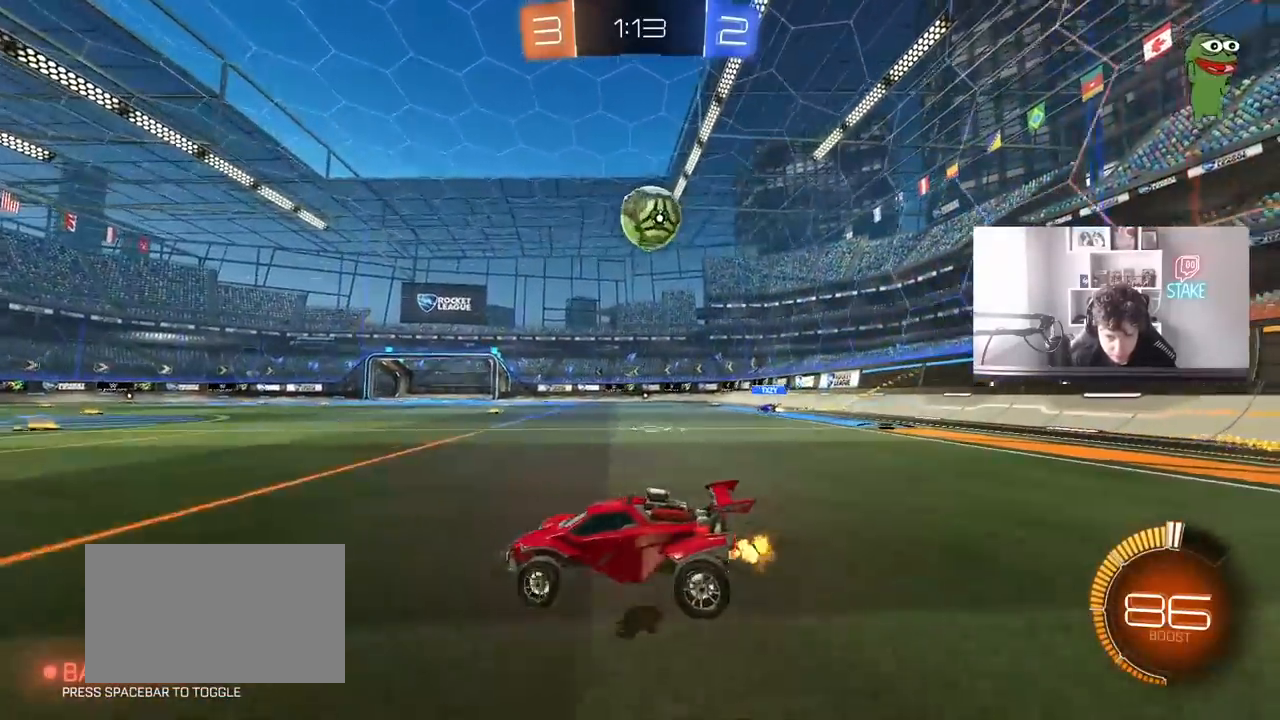
{"keys": ["d", "w"], "mouse": [], "mouse_move": "still", "events": [[217, "mouse_left", "down"], [267, "d", "up"], [417, "d", "down"], [417, "mouse_left", "up"]]}
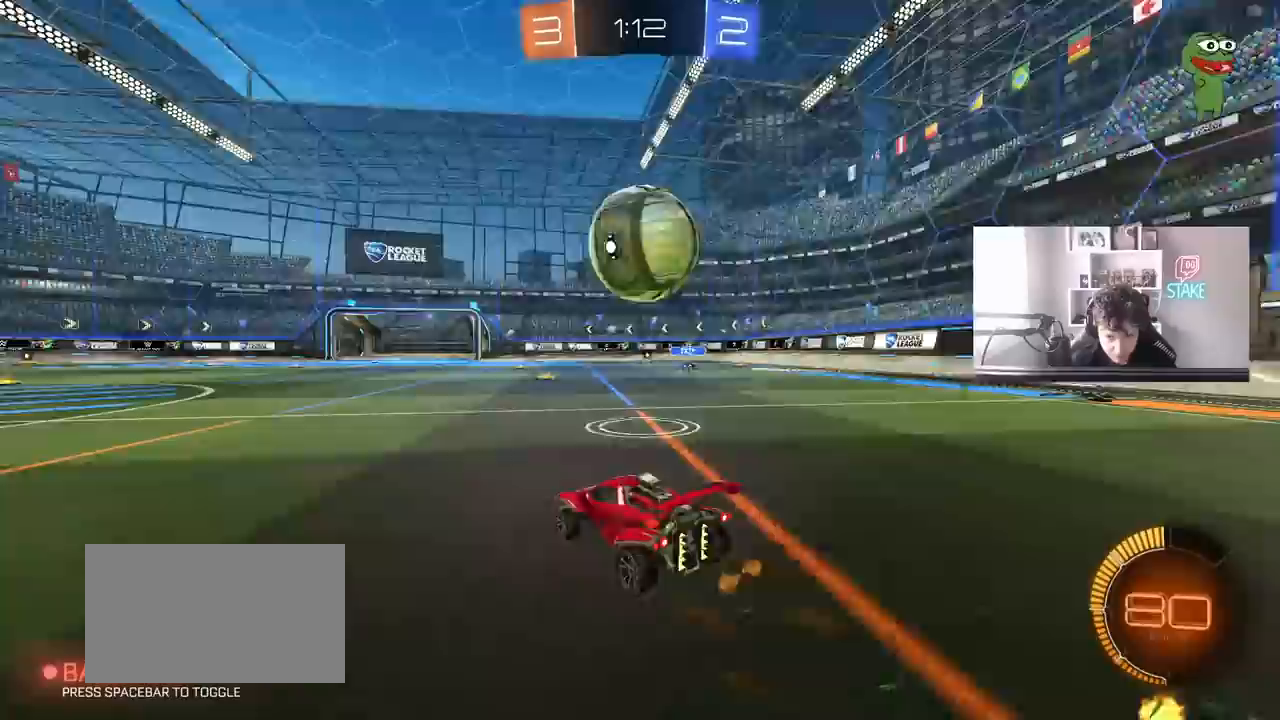
{"keys": ["w"], "mouse": [], "mouse_move": "still", "events": [[50, "d", "up"], [183, "a", "down"], [183, "mouse_left", "down"], [383, "a", "up"], [417, "mouse_left", "up"]]}
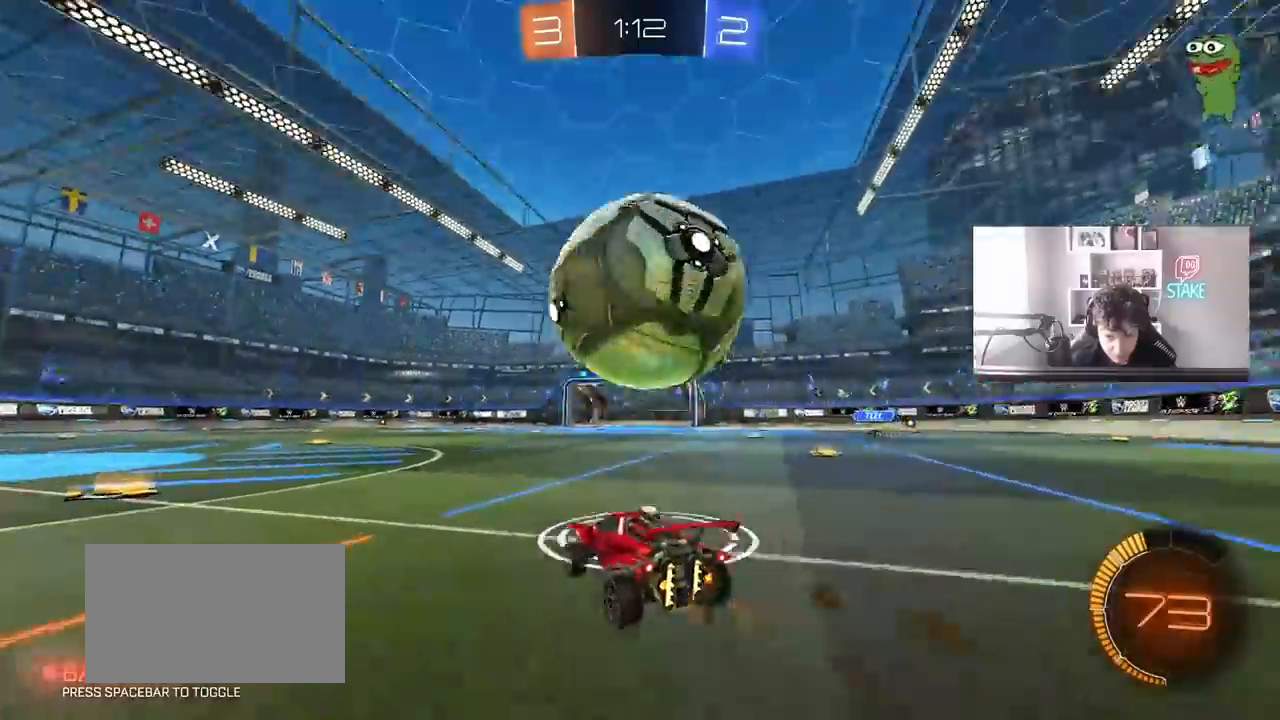
{"keys": ["w"], "mouse": [], "mouse_move": "still", "events": [[167, "w", "up"], [200, "d", "down"], [250, "w", "down"], [300, "d", "up"]]}
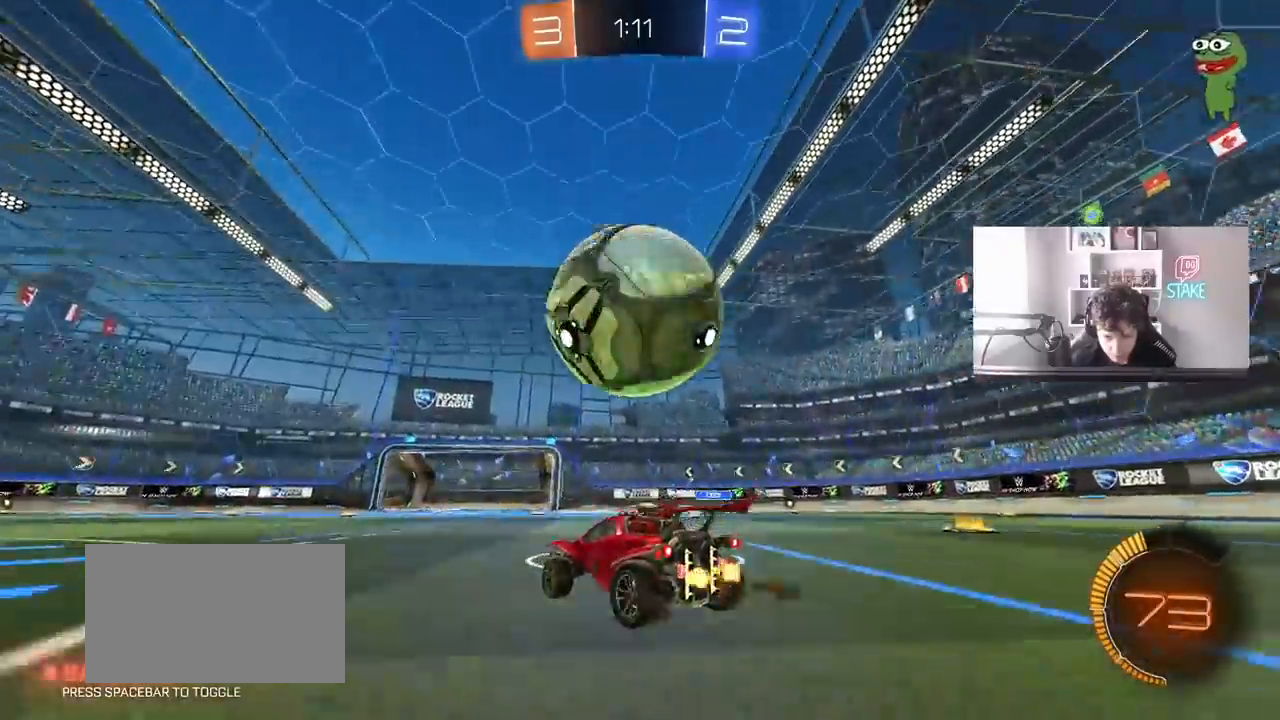
{"keys": ["d", "w"], "mouse": ["left"], "mouse_move": "still", "events": [[83, "mouse_left", "down"], [167, "mouse_left", "up"], [217, "a", "down"], [317, "a", "up"], [317, "d", "down"], [400, "mouse_left", "down"]]}
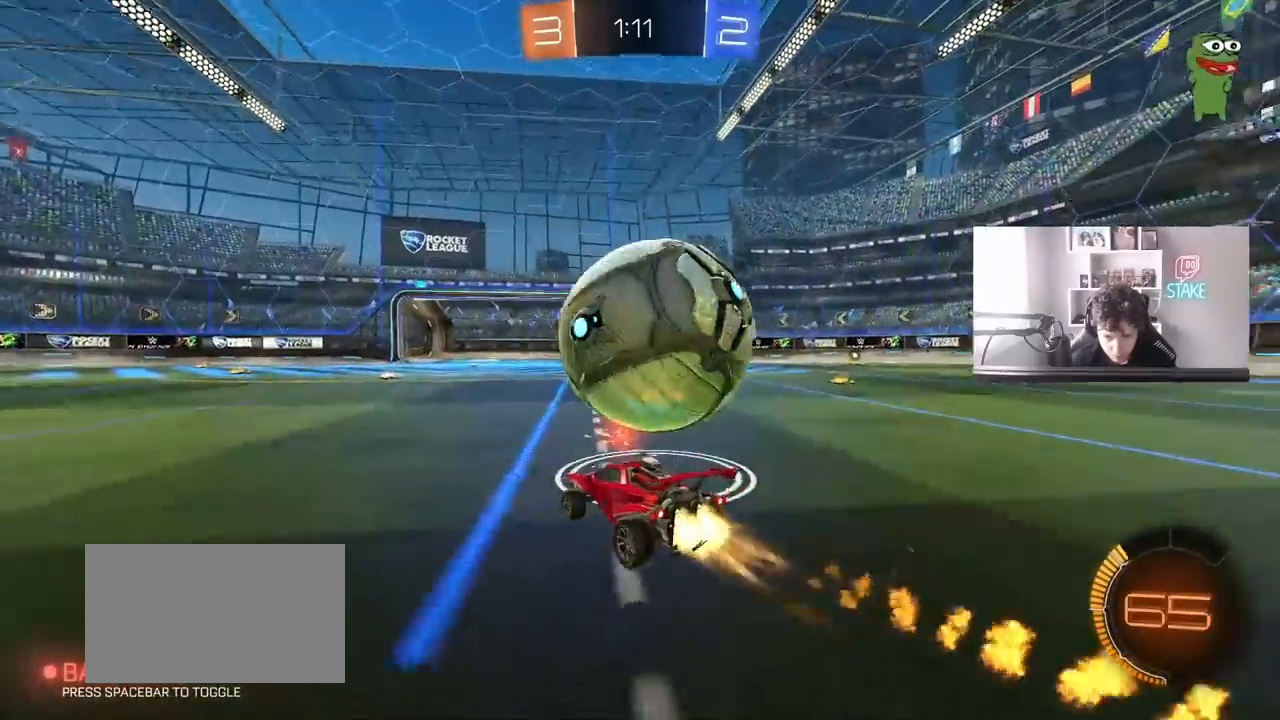
{"keys": ["a", "w"], "mouse": [], "mouse_move": "still", "events": [[50, "d", "up"], [233, "mouse_left", "up"], [283, "a", "down"], [383, "a", "up"], [467, "a", "down"]]}
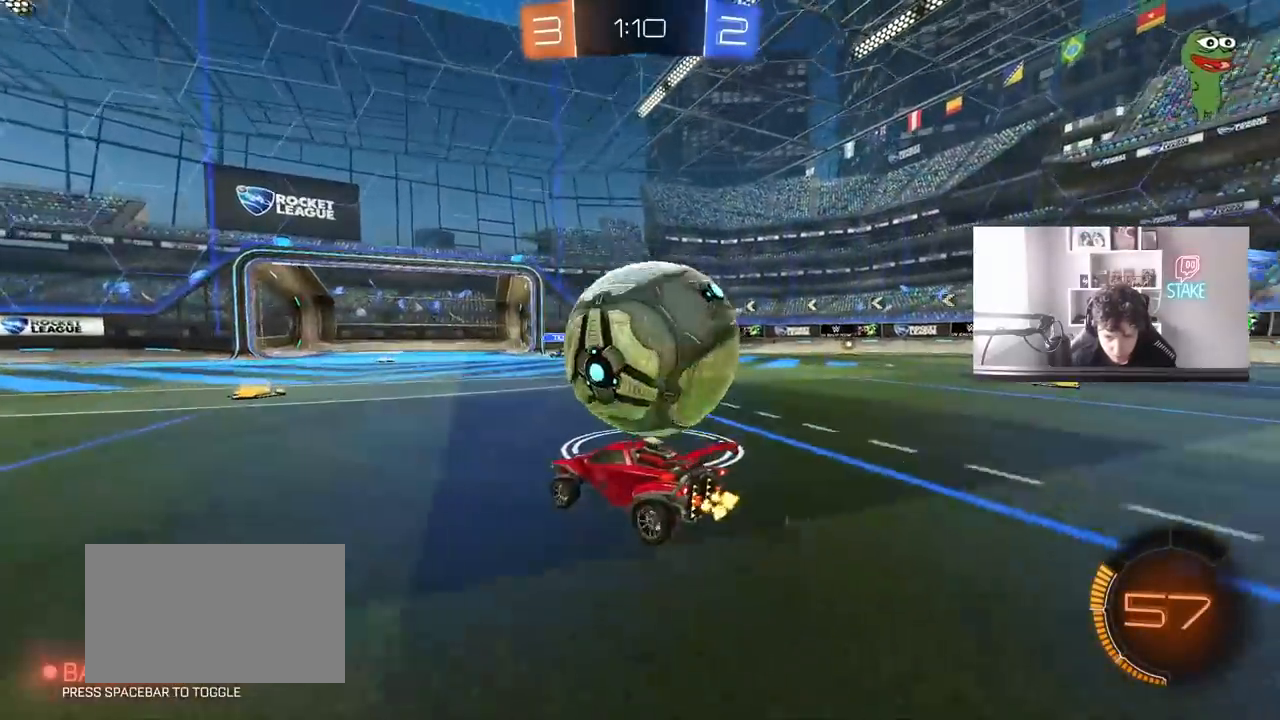
{"keys": ["w"], "mouse": ["left"], "mouse_move": "still", "events": [[17, "w", "up"], [67, "a", "up"], [67, "d", "down"], [150, "s", "down"], [250, "s", "up"], [350, "a", "down"], [350, "d", "up"], [400, "w", "down"], [433, "a", "up"], [433, "mouse_left", "down"]]}
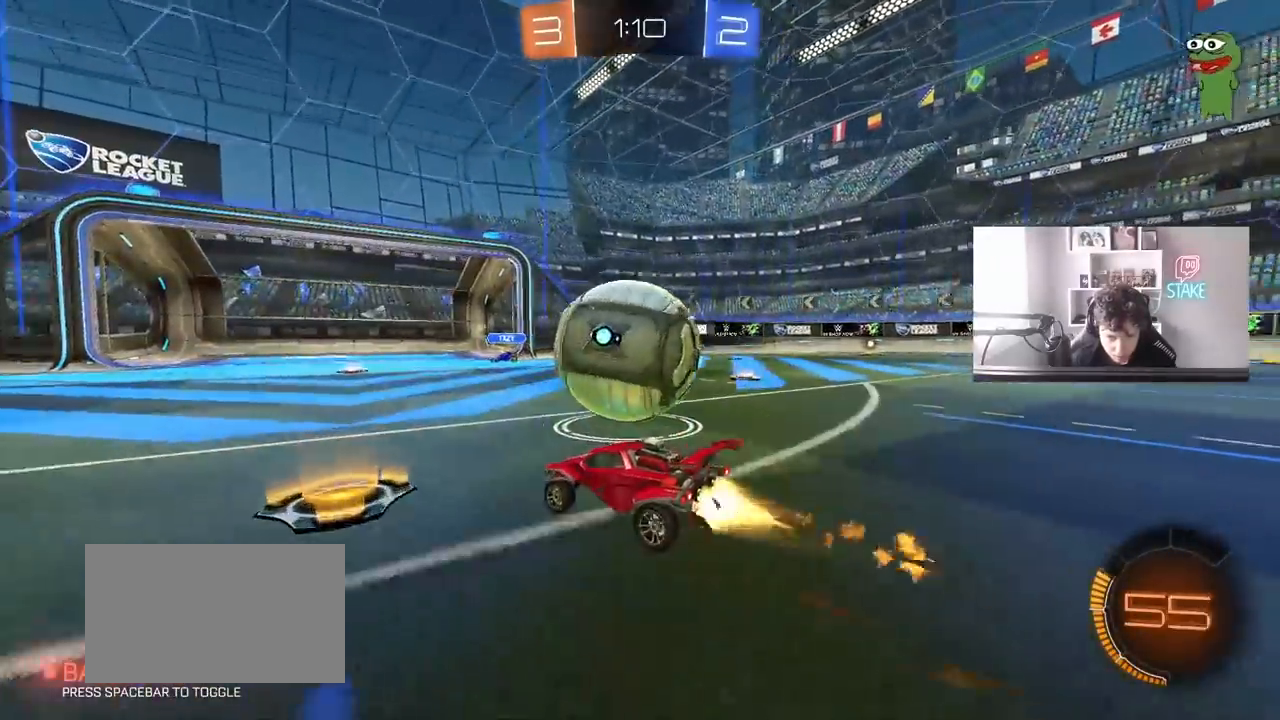
{"keys": [], "mouse": [], "mouse_move": "still", "events": [[133, "a", "down"], [217, "mouse_left", "up"], [267, "a", "up"], [317, "d", "down"], [500, "d", "up"], [500, "w", "up"]]}
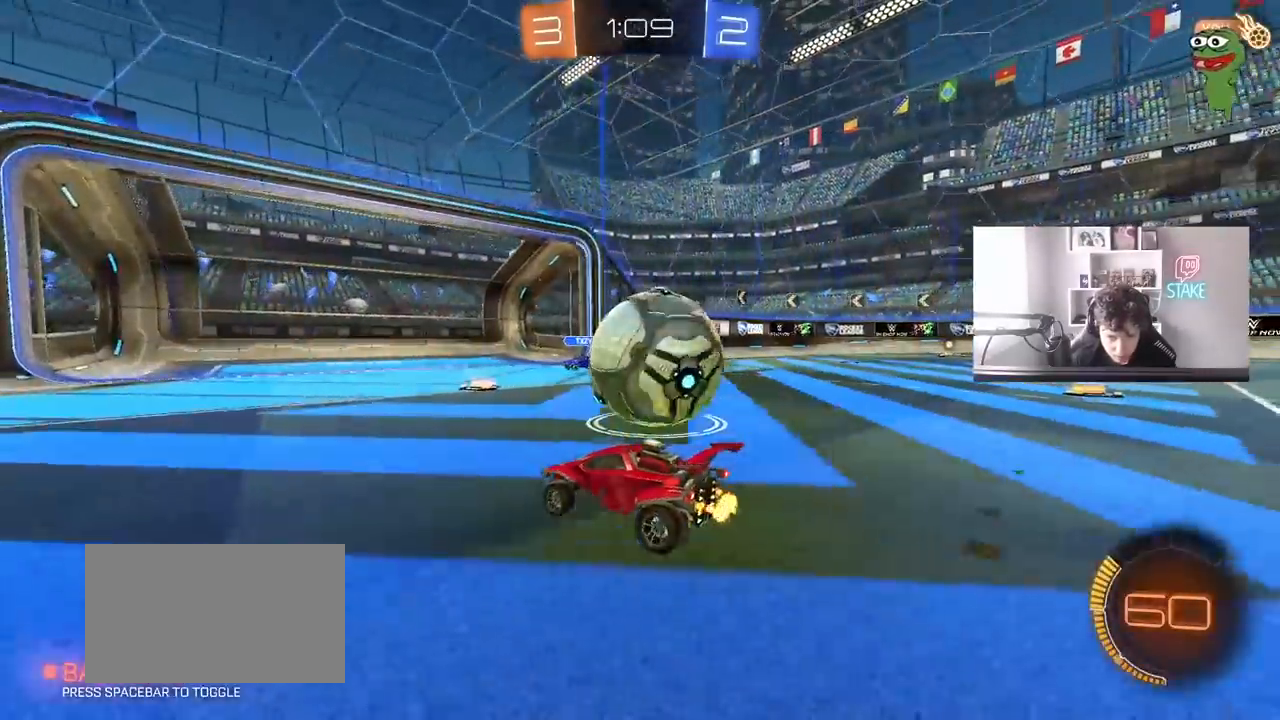
{"keys": ["a", "shift", "w"], "mouse": ["left"], "mouse_move": "down", "events": [[150, "d", "down"], [233, "mouse_left", "down"], [367, "mouse_right", "down"], [367, "w", "down"], [417, "a", "down"], [417, "d", "up"], [417, "shift", "down"], [467, "mouse_right", "up"]]}
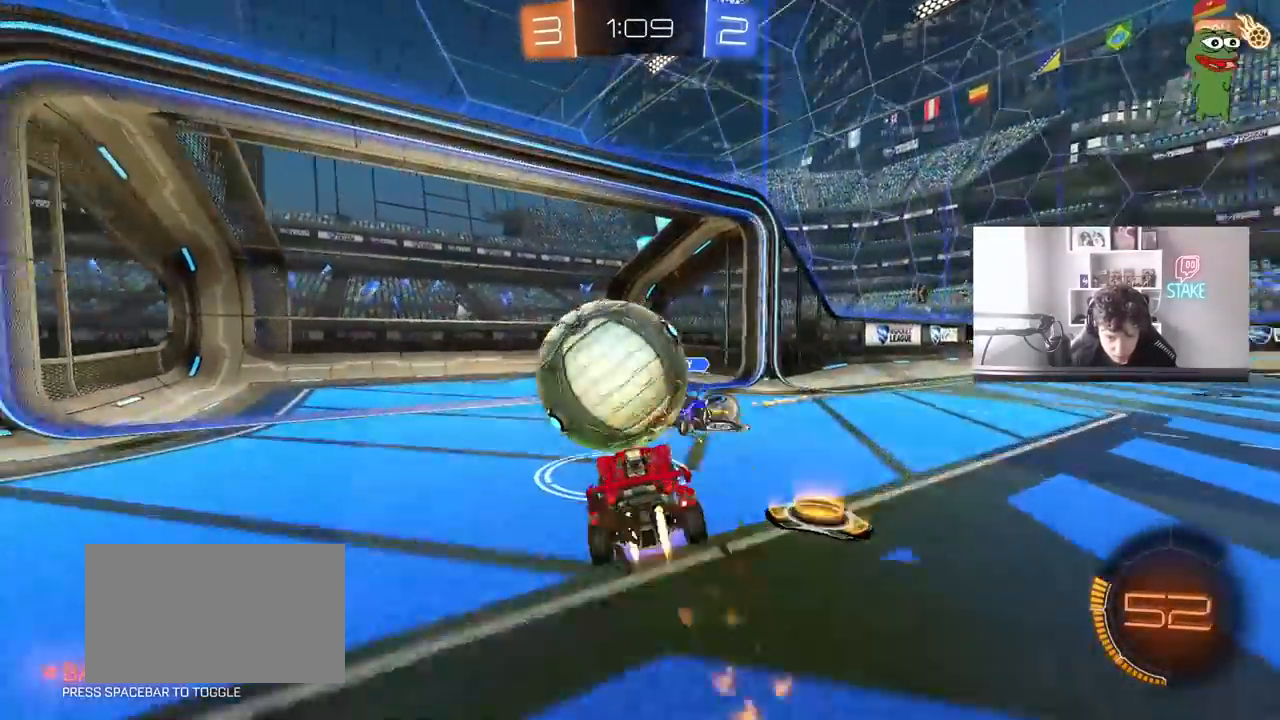
{"keys": ["a", "s", "shift"], "mouse": [], "mouse_move": "still", "events": [[17, "mouse_right", "down"], [67, "s", "down"], [67, "w", "up"], [250, "mouse_left", "up"], [250, "mouse_right", "up"]]}
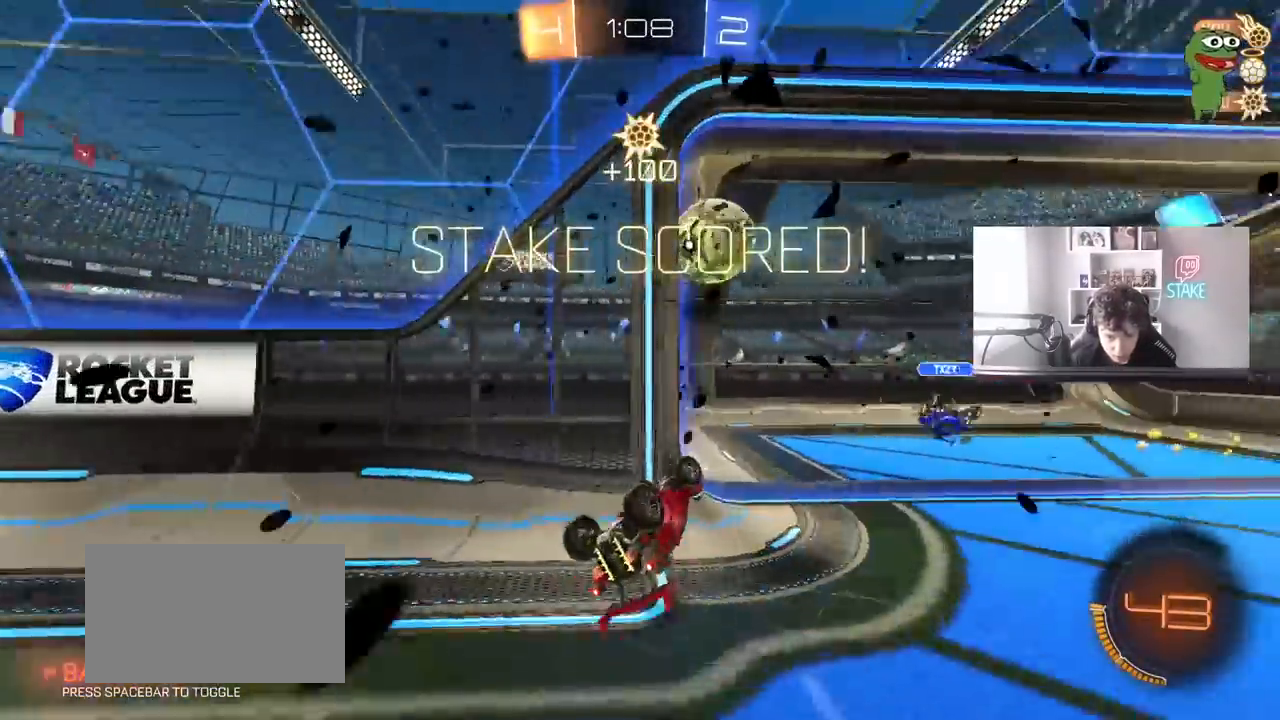
{"keys": ["a", "w"], "mouse": [], "mouse_move": "still", "events": [[33, "s", "up"], [267, "space", "down"], [317, "w", "down"], [400, "shift", "up"], [400, "space", "up"]]}
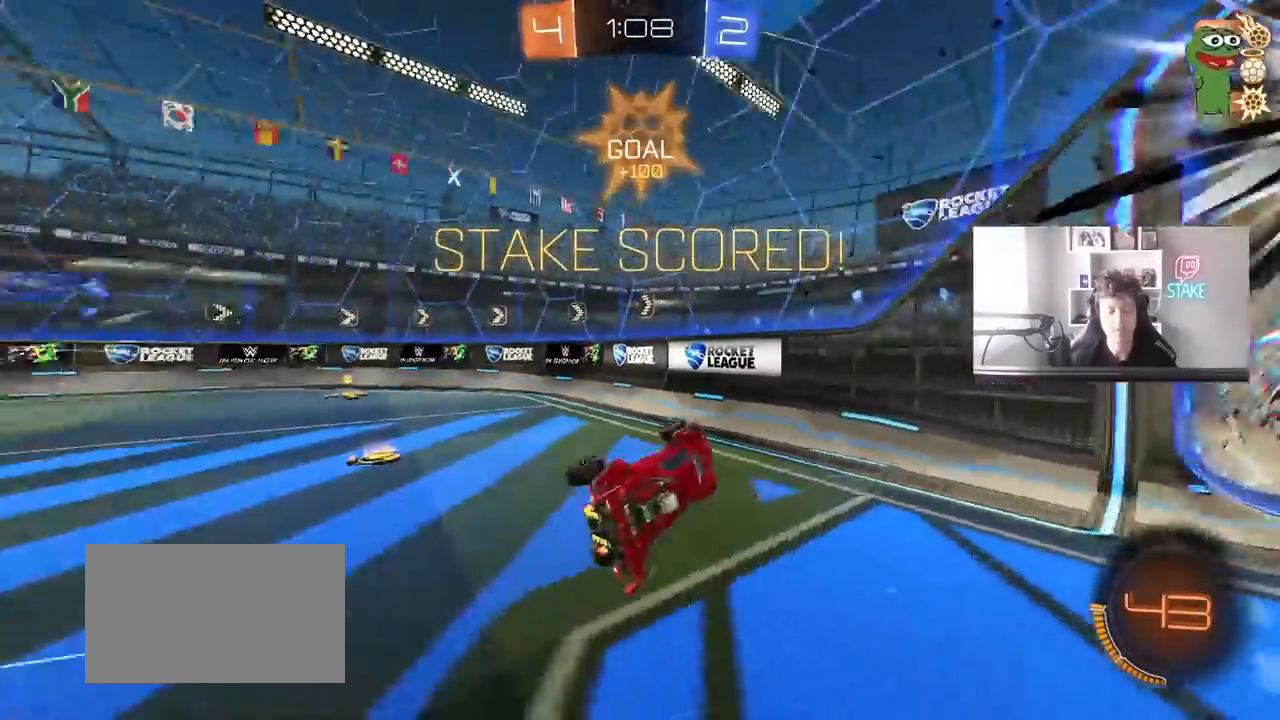
{"keys": ["shift", "w"], "mouse": [], "mouse_move": "still", "events": [[283, "a", "up"], [283, "shift", "down"], [383, "d", "down"], [417, "d", "up"]]}
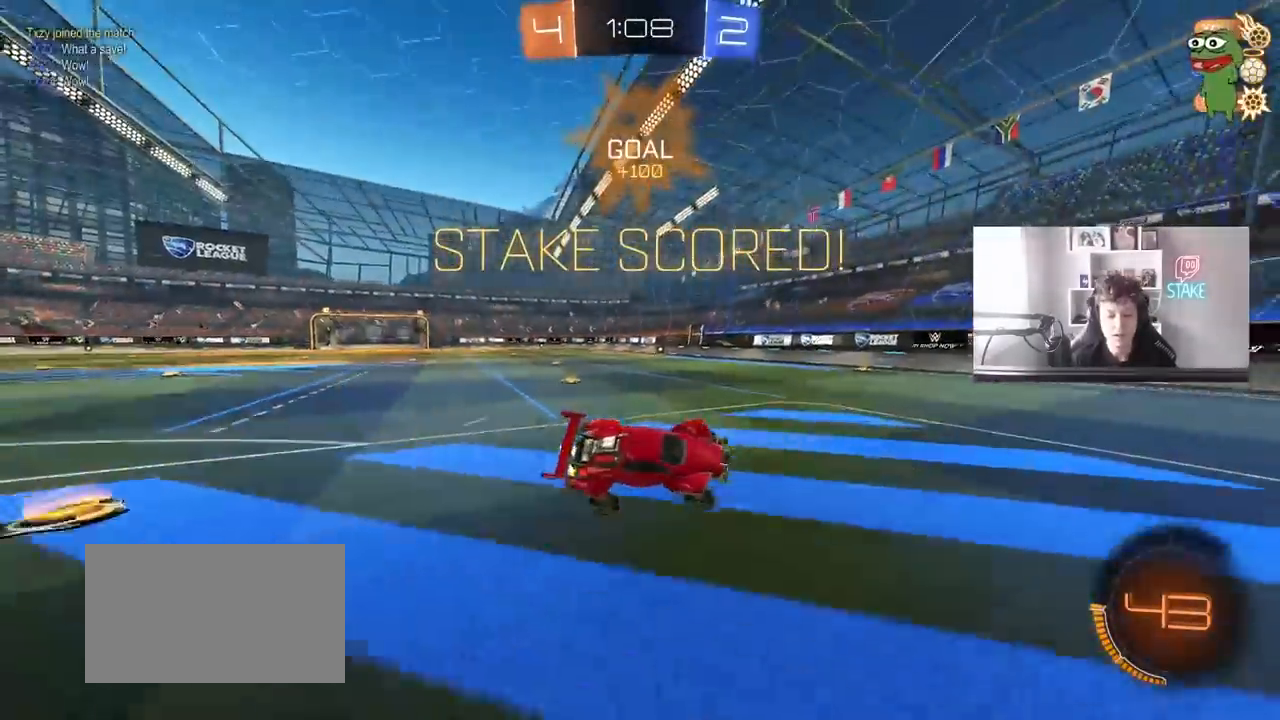
{"keys": ["a", "shift", "w"], "mouse": [], "mouse_move": "still", "events": [[67, "a", "down"], [117, "w", "up"], [383, "mouse_right", "down"], [483, "mouse_right", "up"], [483, "w", "down"]]}
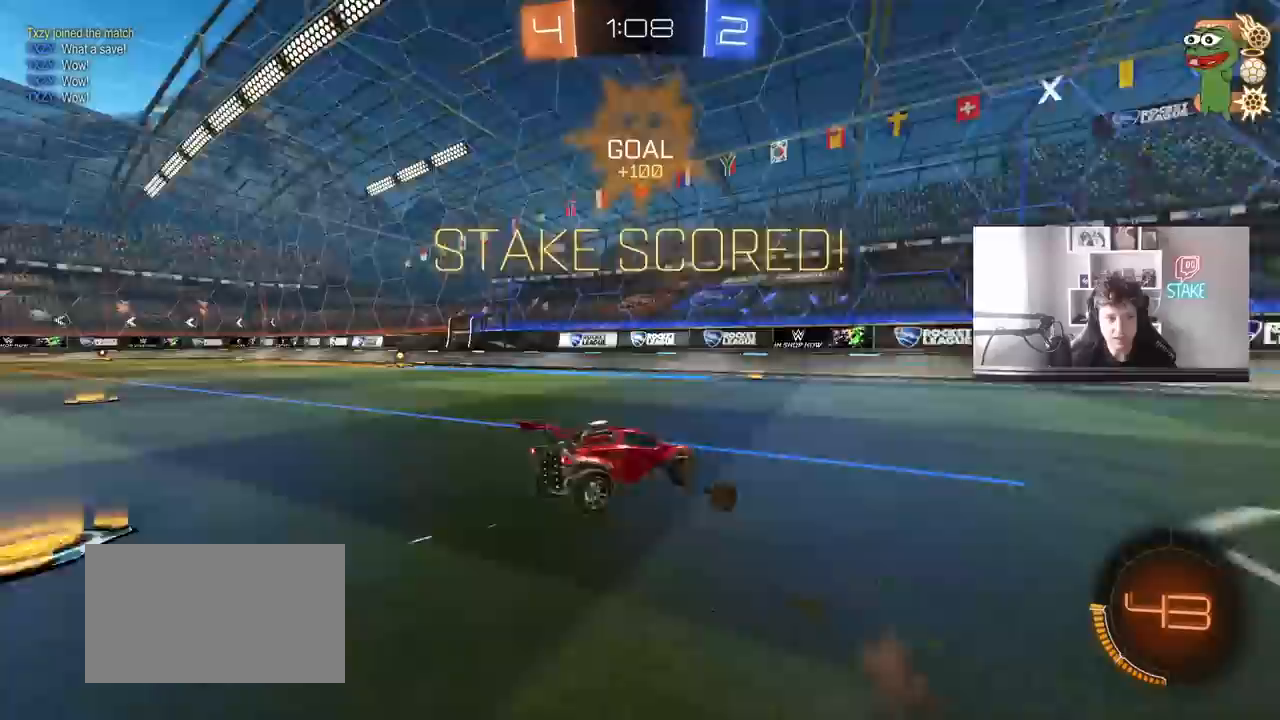
{"keys": ["a", "shift", "w"], "mouse": [], "mouse_move": "still", "events": [[83, "mouse_right", "down"], [217, "mouse_right", "up"], [217, "s", "down"], [217, "w", "up"], [367, "s", "up"], [500, "w", "down"]]}
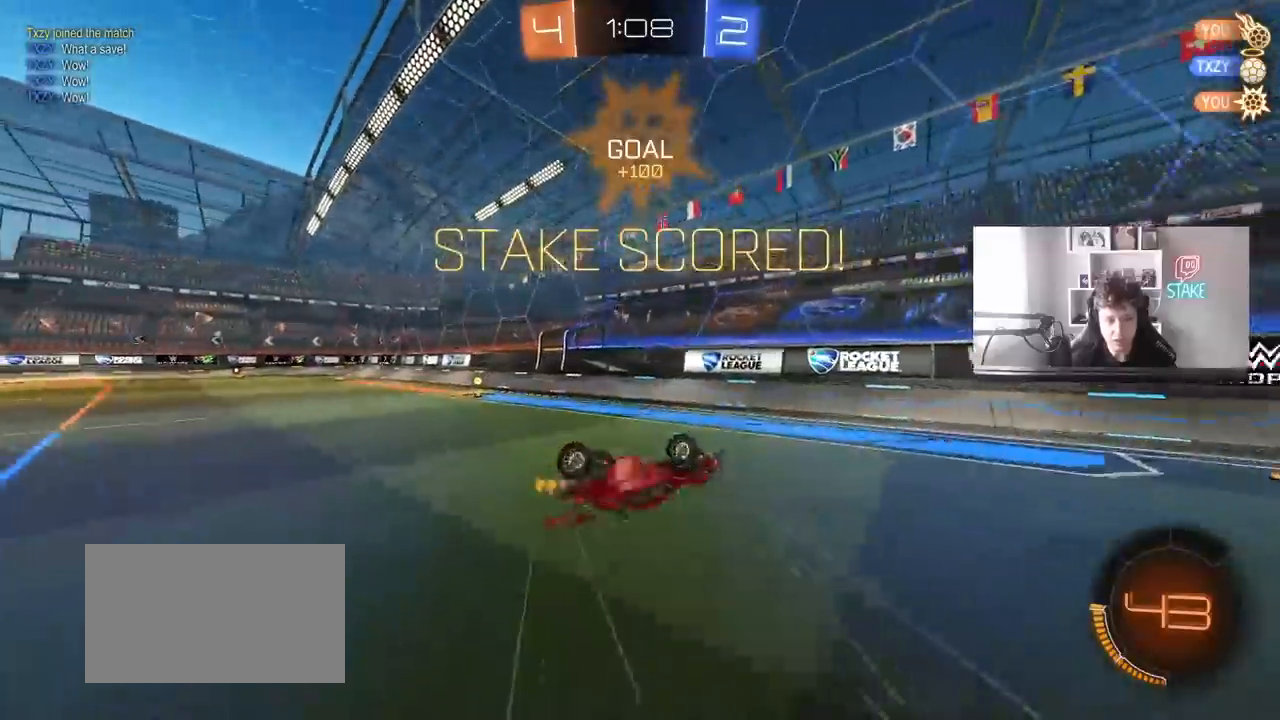
{"keys": ["a"], "mouse": [], "mouse_move": "still", "events": [[183, "shift", "up"], [467, "w", "up"]]}
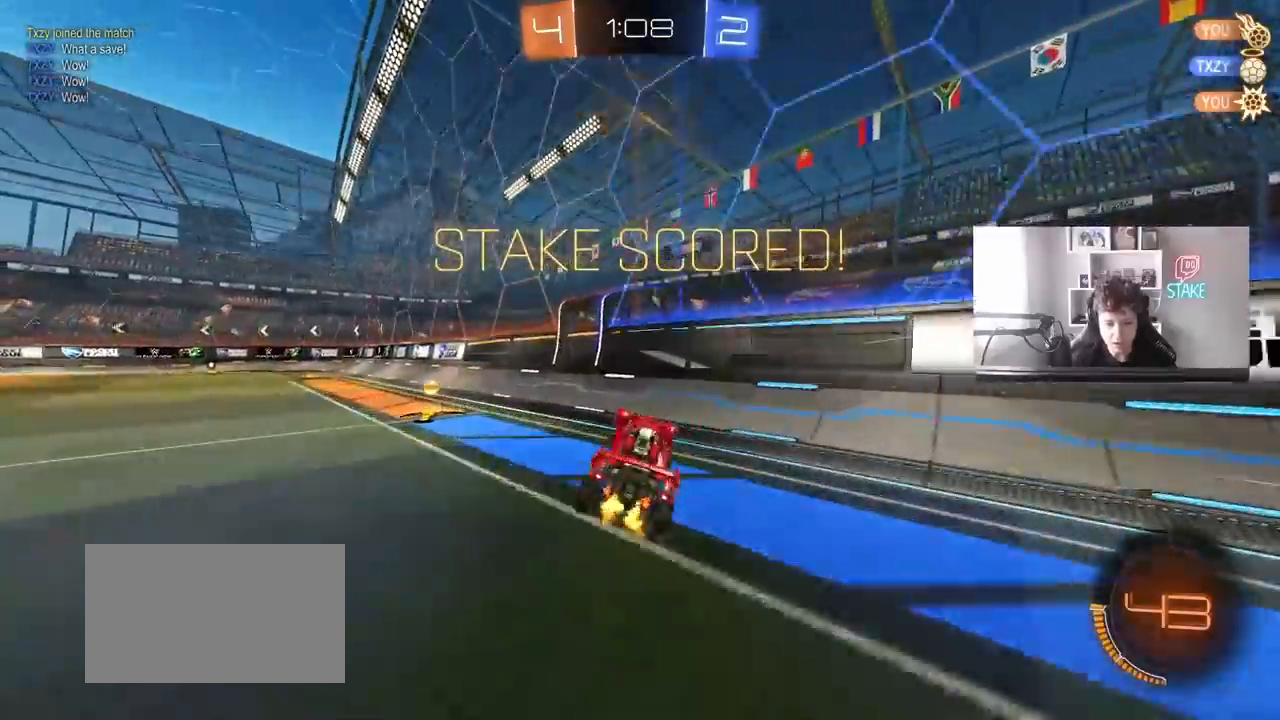
{"keys": ["a", "shift", "w"], "mouse": ["left"], "mouse_move": "still", "events": [[117, "w", "down"], [300, "a", "up"], [350, "d", "down"], [350, "mouse_left", "down"], [383, "mouse_right", "down"], [433, "a", "down"], [433, "d", "up"], [433, "shift", "down"], [483, "mouse_right", "up"]]}
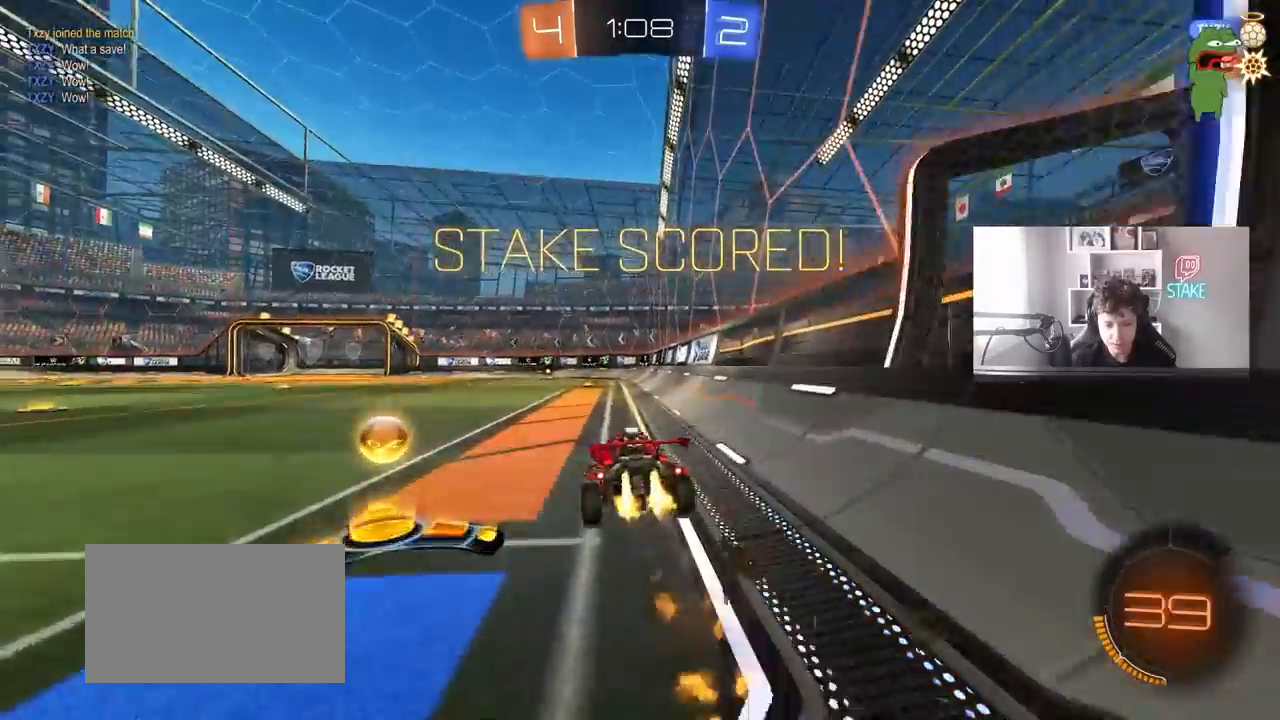
{"keys": ["a", "s", "shift"], "mouse": ["left"], "mouse_move": "still", "events": [[33, "mouse_right", "down"], [83, "s", "down"], [83, "w", "up"], [217, "mouse_right", "up"], [317, "s", "up"], [500, "s", "down"]]}
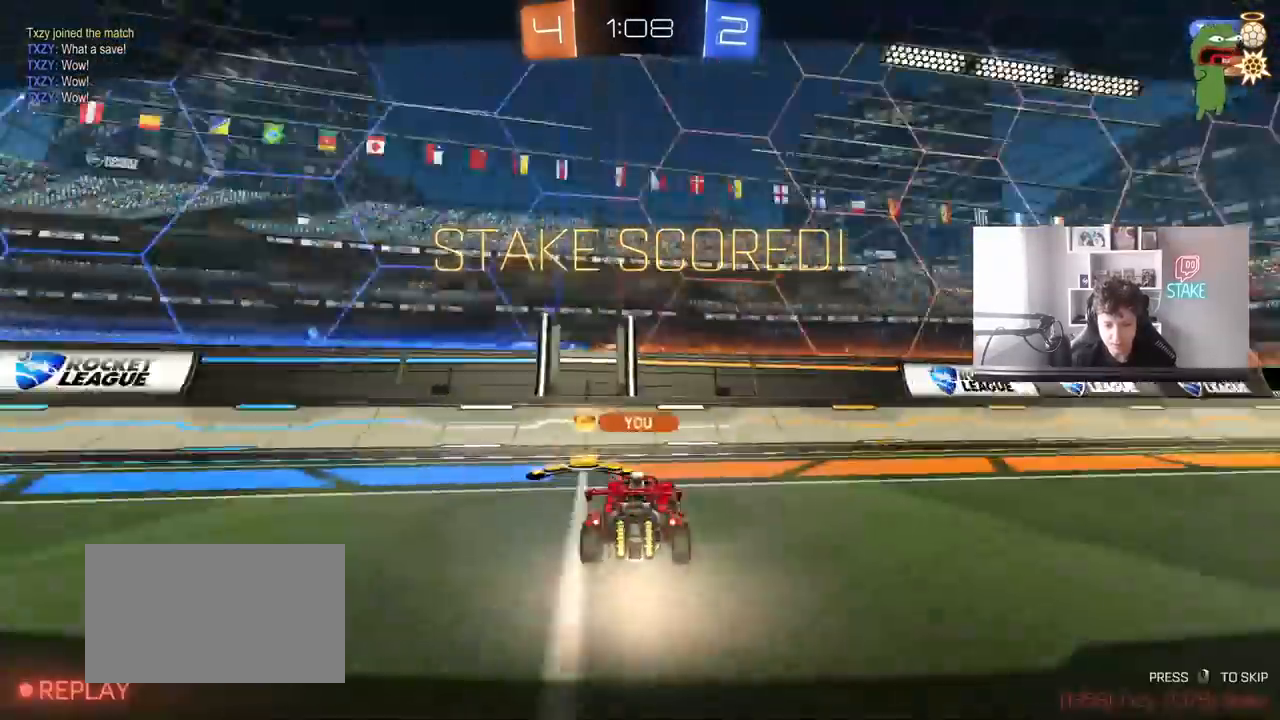
{"keys": [], "mouse": [], "mouse_move": "still", "events": [[100, "mouse_left", "up"], [183, "s", "up"], [333, "a", "up"], [333, "shift", "up"]]}